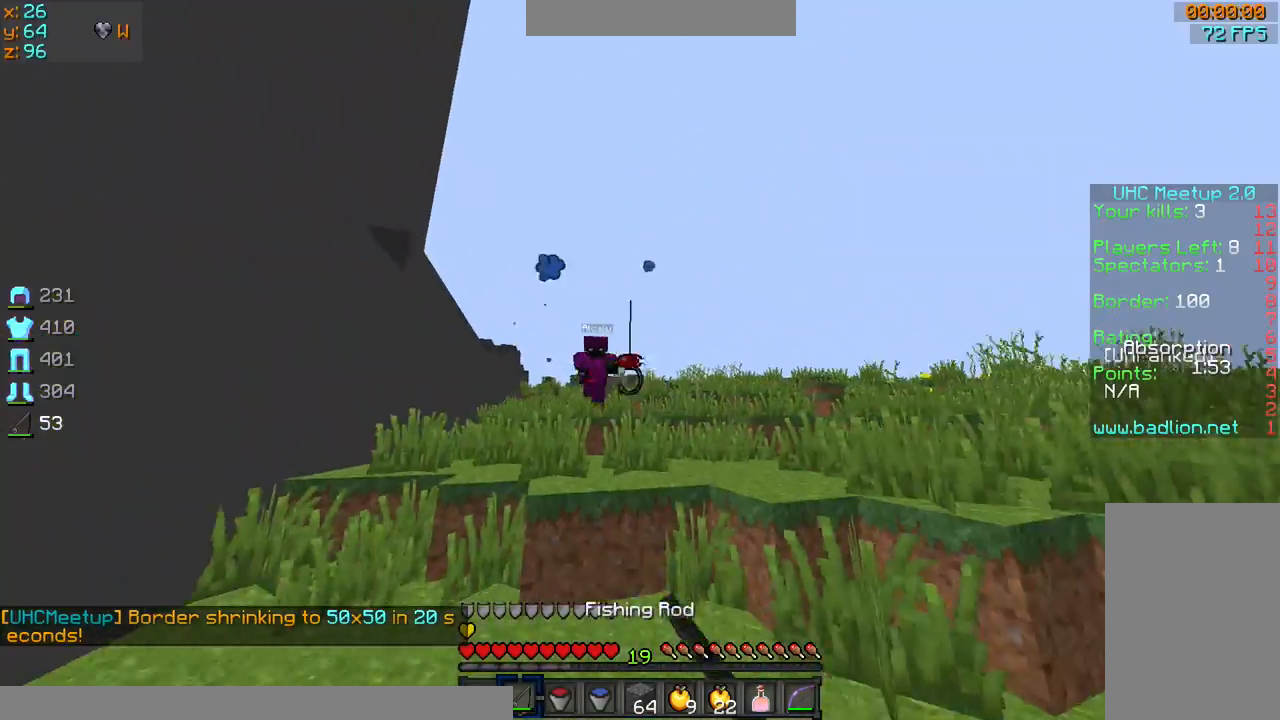
Gameplay with keyboard and mouse; each line is a JSON object with the keys and mouse buttons held at the frame after it. "events" lists presses ("down") and releases ("up") of "a", "d", "s", "sprint", "w", "mouse_left" and "mouse_right" between this image and that frame as [ms after this image, input, new state], when the widget could be followed in between. "mouse_left", "mouse_right" = the "left", "right" buttons of the "mouse" list. No other keys are recorded. Fast repeated clicks can show as one long hold. Mouse movement is not recorded. Key names are as the overlay labels them; some are game actions (e.g. jump) rather than physical keys.
{"keys": ["d", "sprint", "w"], "mouse": [], "events": [[167, "mouse_right", "down"], [233, "d", "down"], [367, "a", "up"], [367, "mouse_right", "up"], [434, "s", "up"], [467, "sprint", "down"], [467, "w", "down"]]}
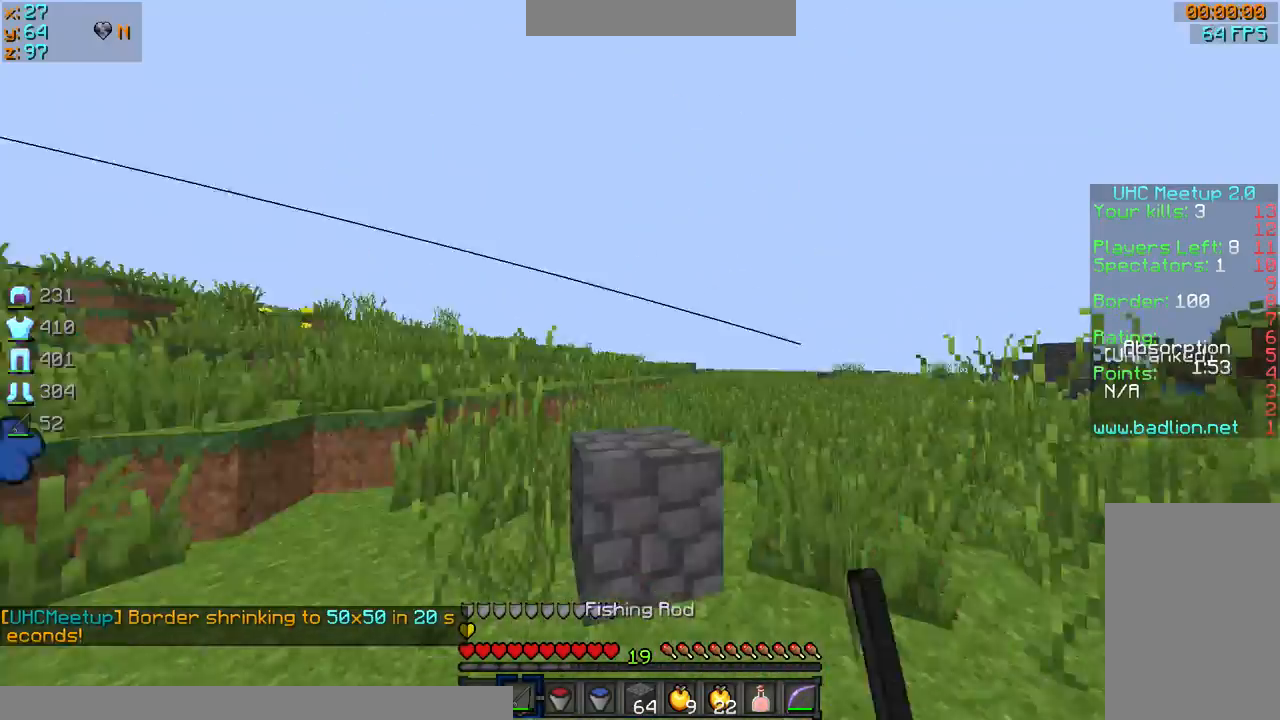
{"keys": ["w"], "mouse": [], "events": [[367, "d", "up"], [434, "sprint", "up"]]}
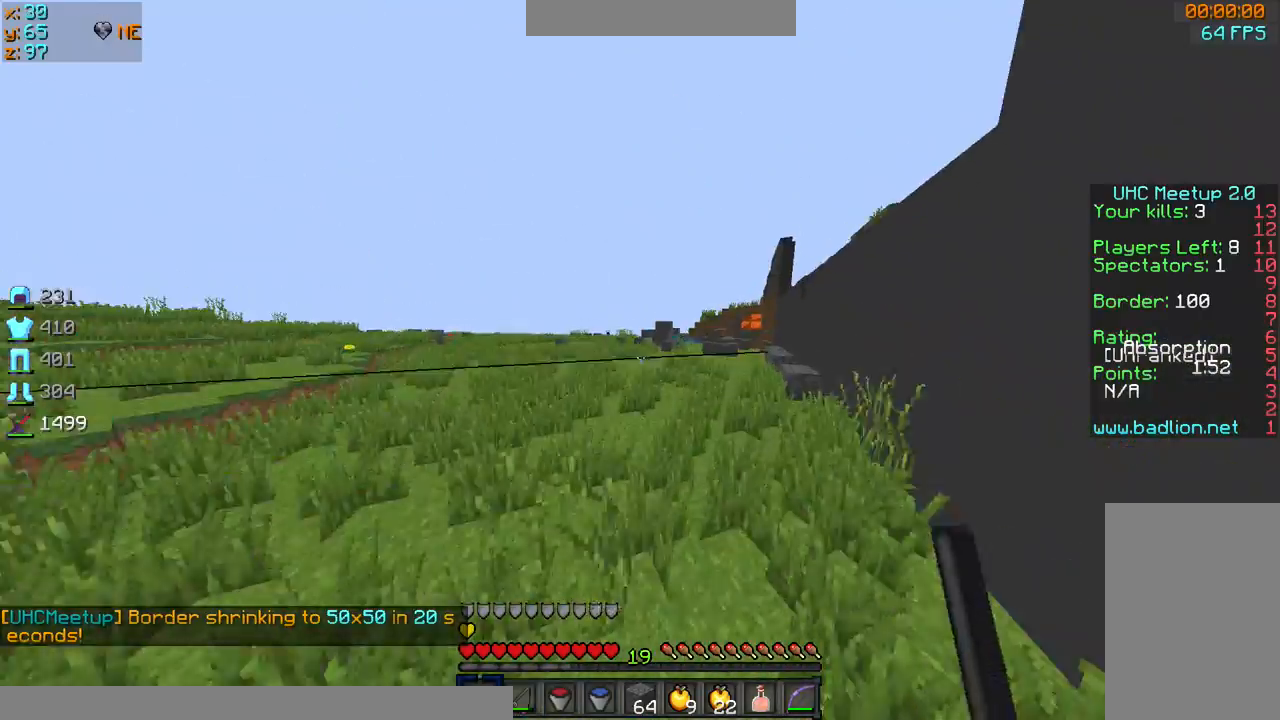
{"keys": ["sprint", "w"], "mouse": [], "events": [[267, "sprint", "down"]]}
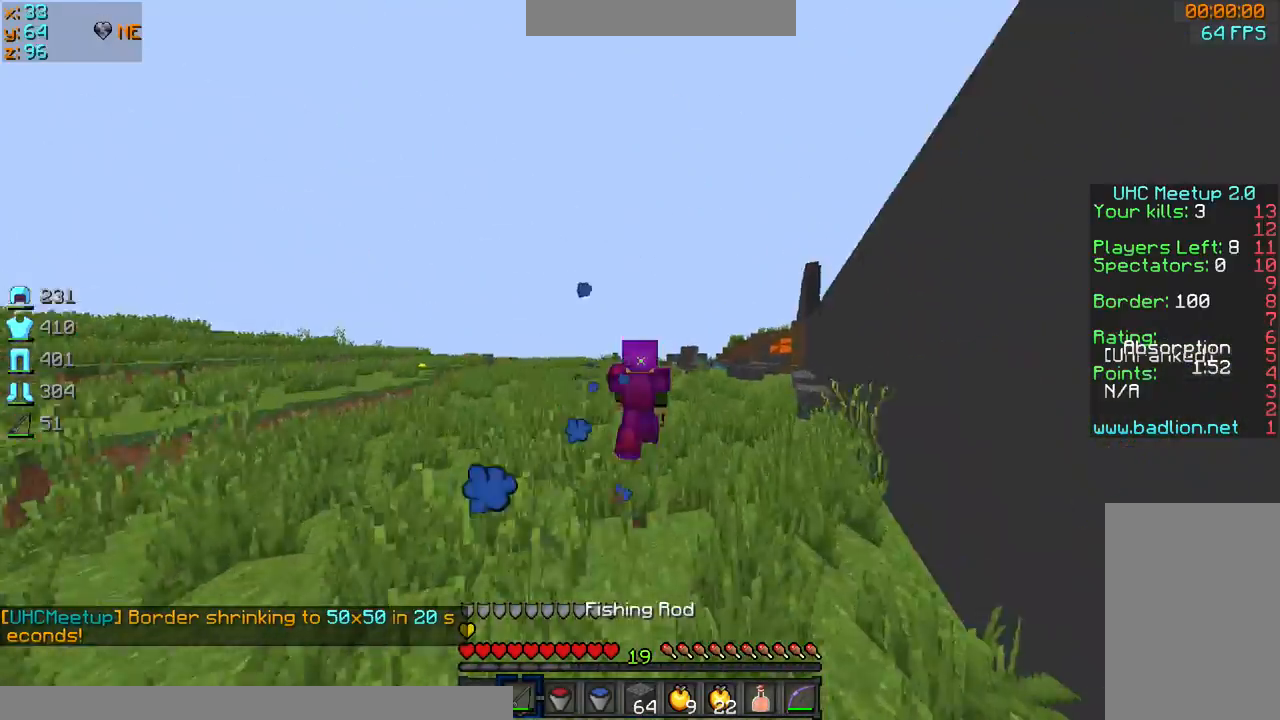
{"keys": ["sprint", "w"], "mouse": [], "events": [[234, "d", "down"], [501, "d", "up"]]}
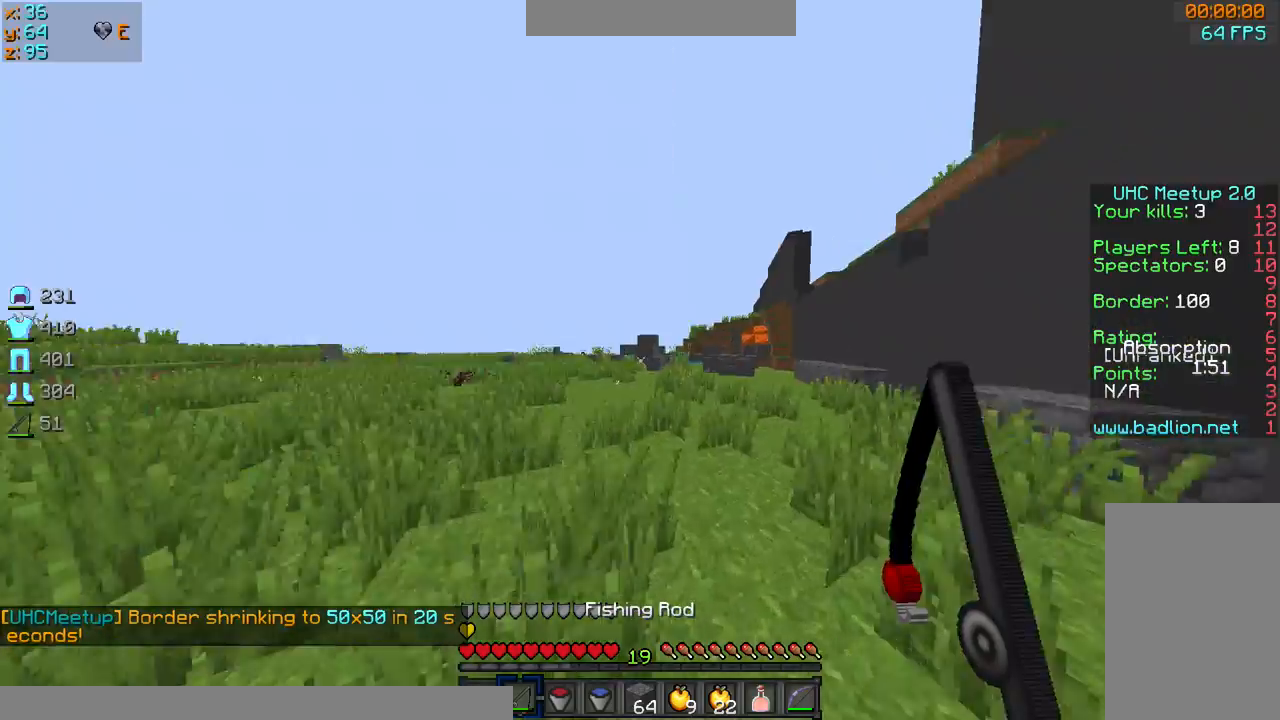
{"keys": ["sprint", "w"], "mouse": [], "events": []}
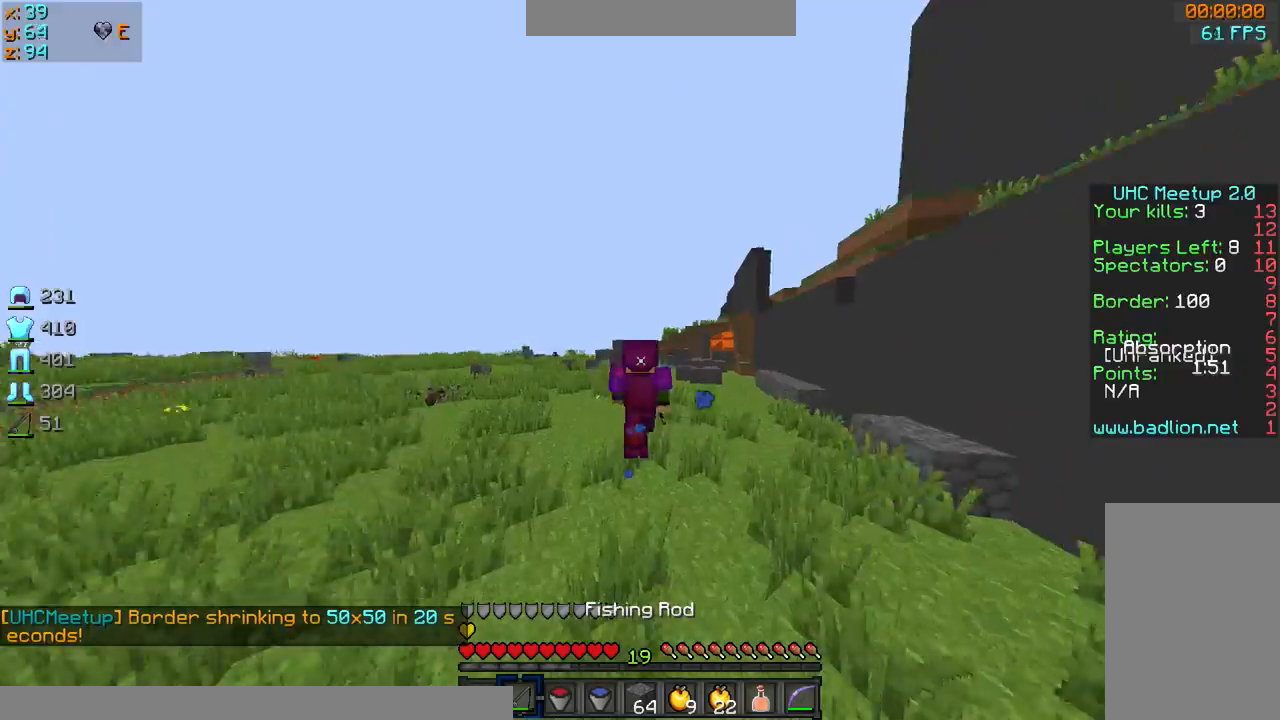
{"keys": ["sprint", "w"], "mouse": [], "events": []}
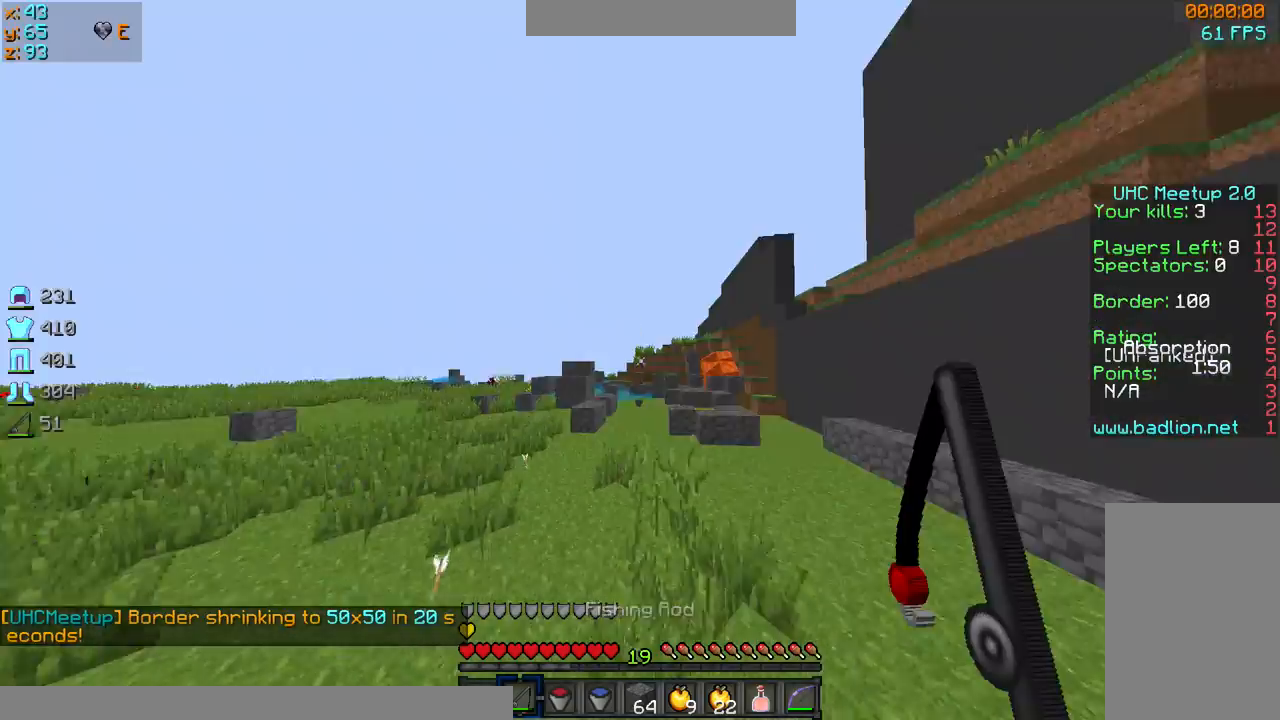
{"keys": ["sprint", "w"], "mouse": [], "events": [[166, "d", "down"], [467, "d", "up"]]}
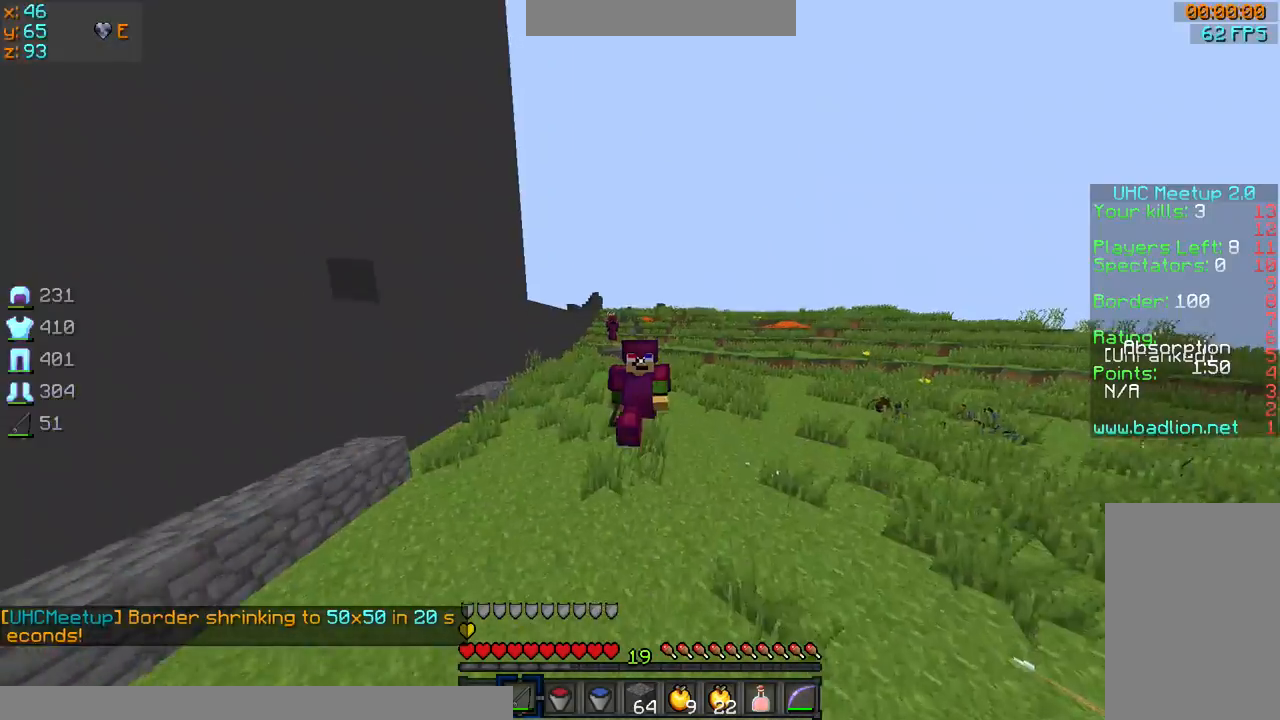
{"keys": ["sprint", "w"], "mouse": [], "events": []}
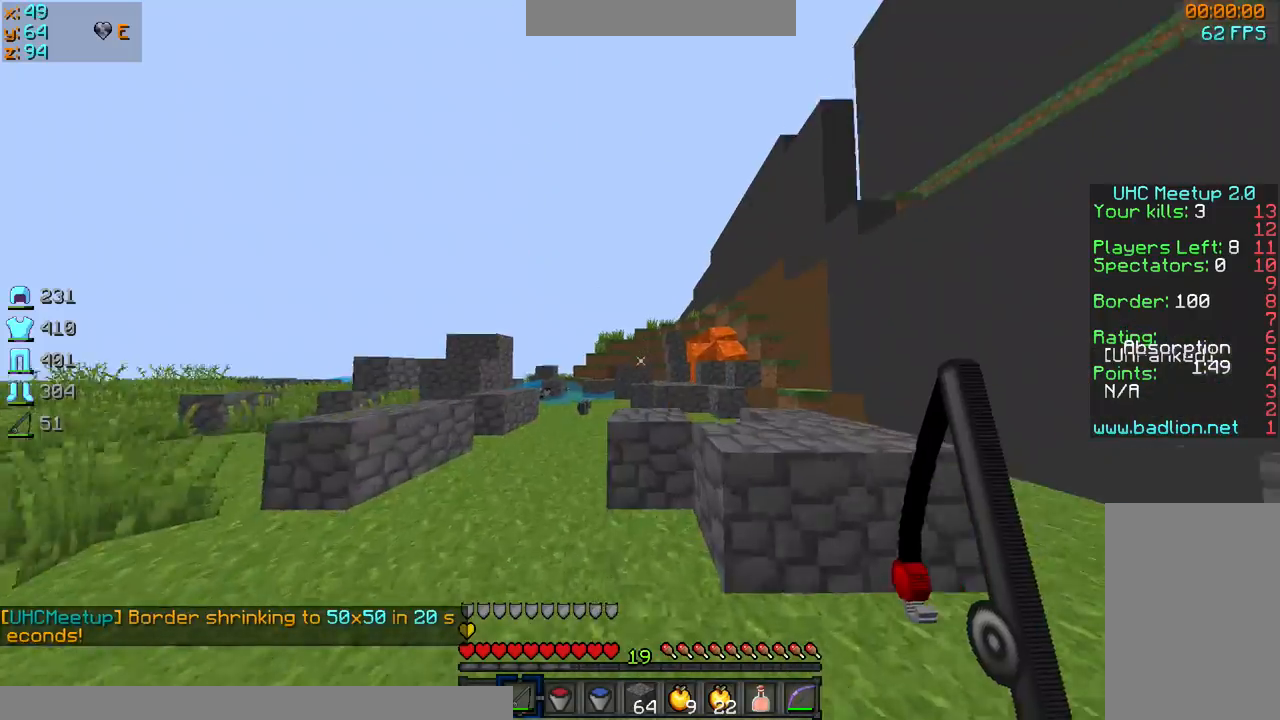
{"keys": ["sprint", "w"], "mouse": [], "events": [[367, "d", "down"], [467, "d", "up"]]}
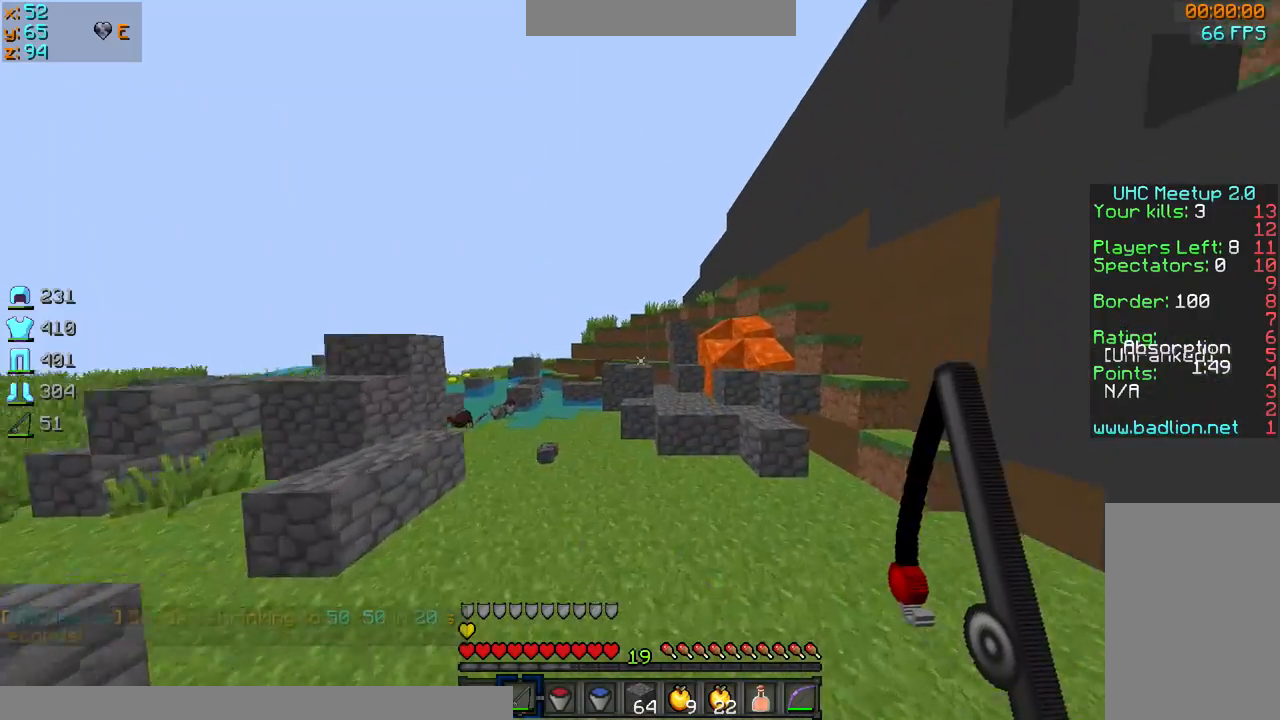
{"keys": ["sprint", "w"], "mouse": [], "events": [[167, "d", "down"], [267, "d", "up"]]}
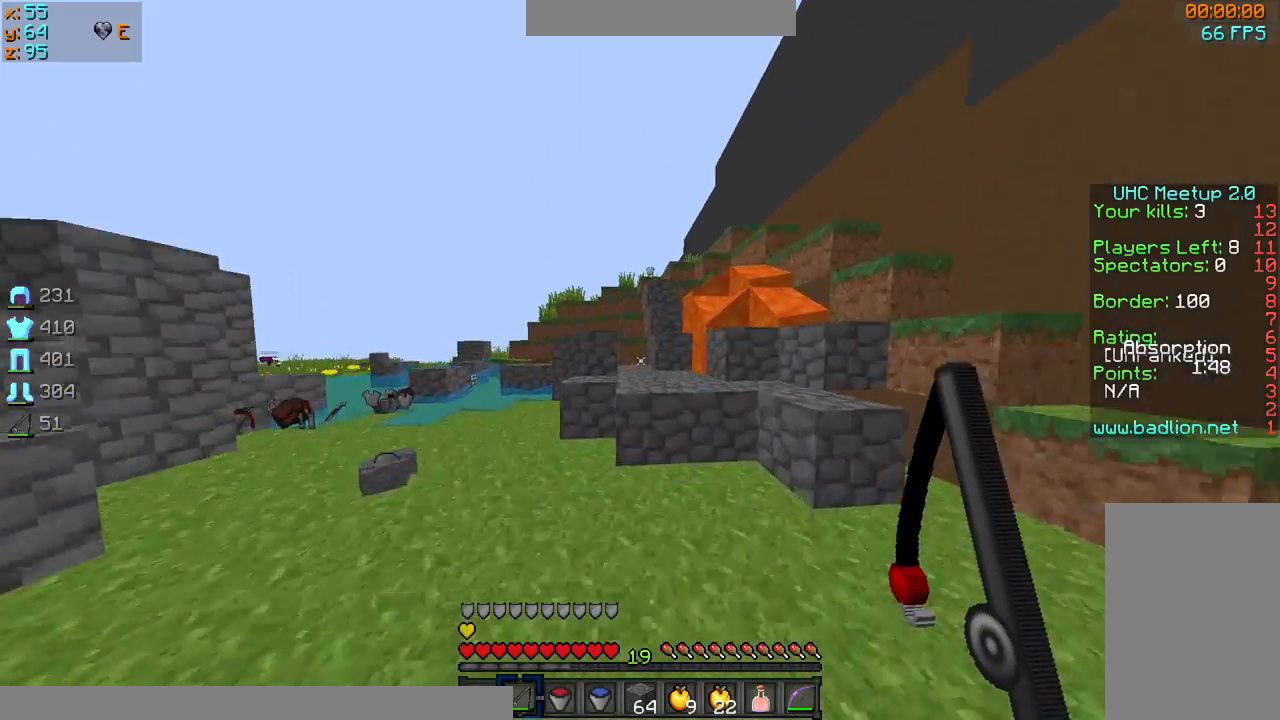
{"keys": ["sprint", "w"], "mouse": [], "events": []}
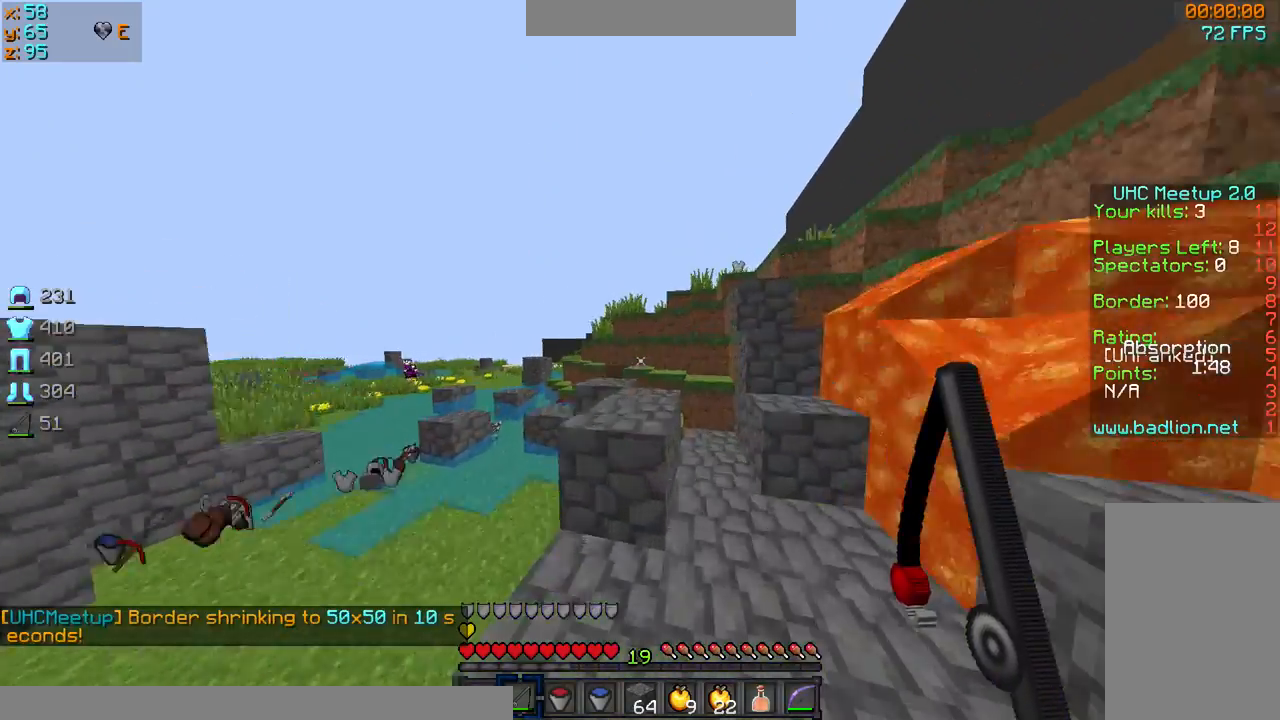
{"keys": ["d", "sprint", "w"], "mouse": [], "events": [[501, "d", "down"]]}
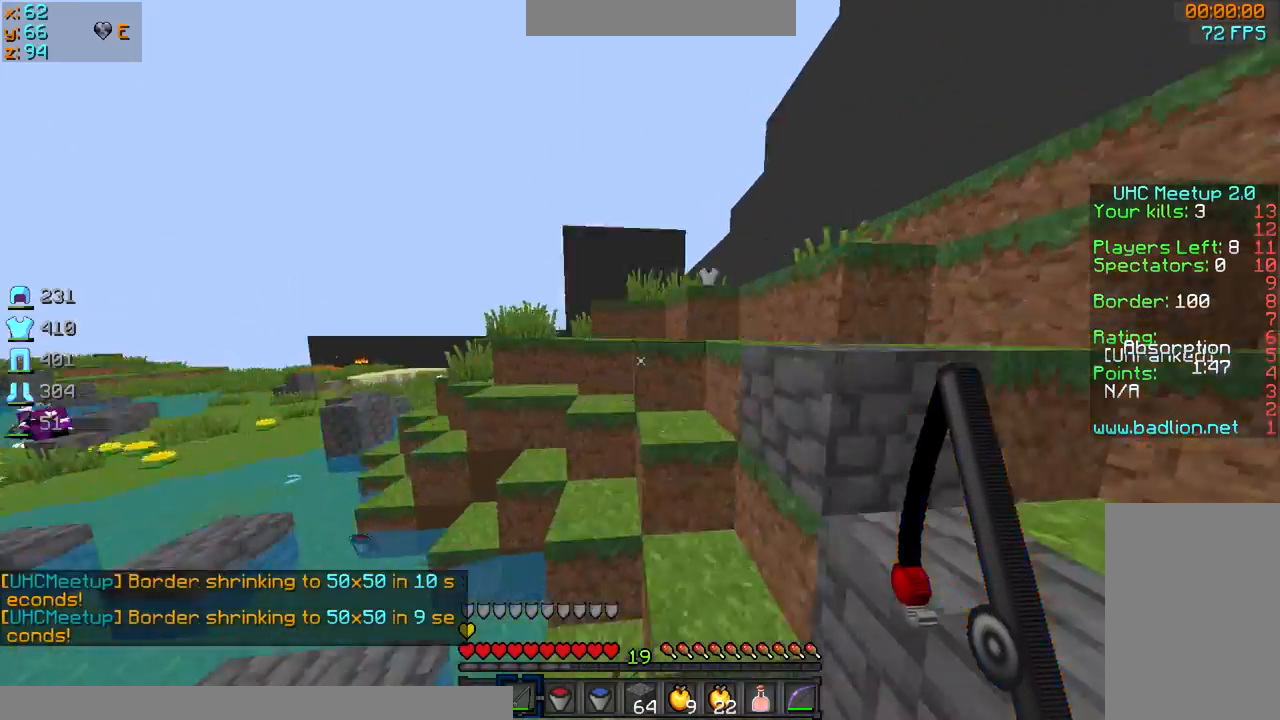
{"keys": ["a", "d", "s"], "mouse": [], "events": [[66, "sprint", "up"], [66, "w", "up"], [133, "a", "down"], [133, "s", "down"]]}
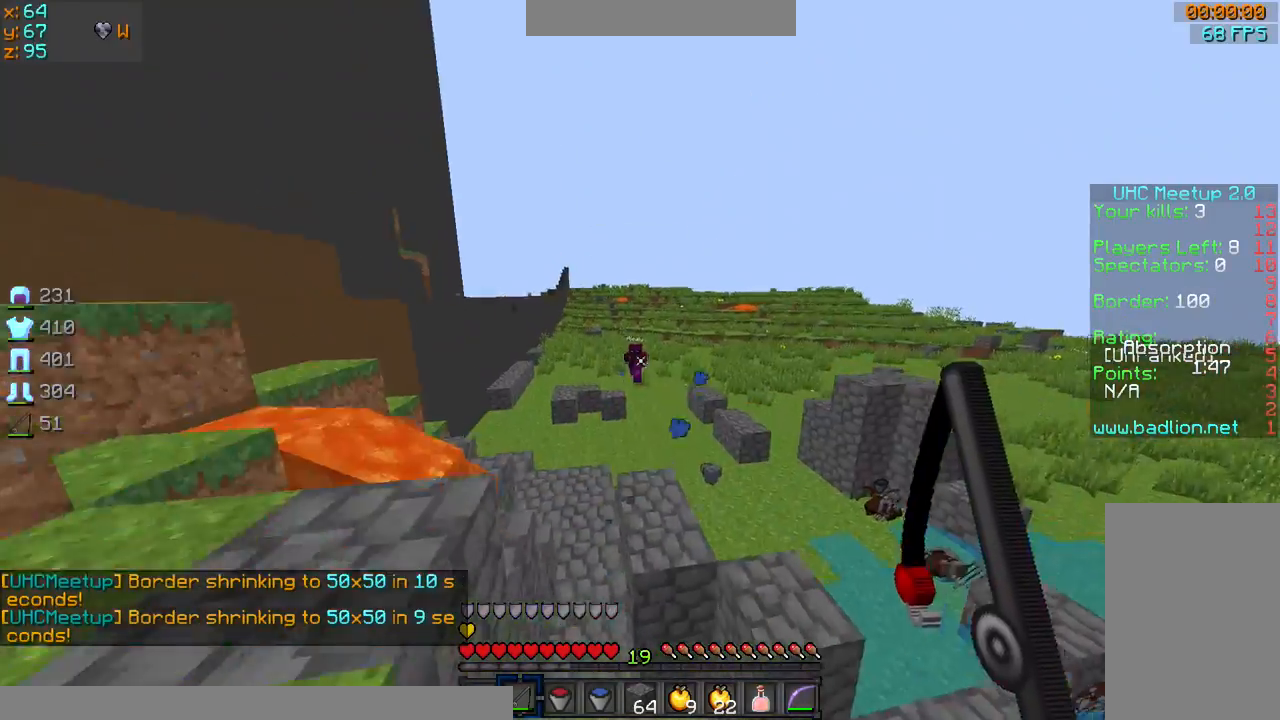
{"keys": ["a", "d", "s"], "mouse": [], "events": [[100, "mouse_right", "down"], [200, "mouse_right", "up"]]}
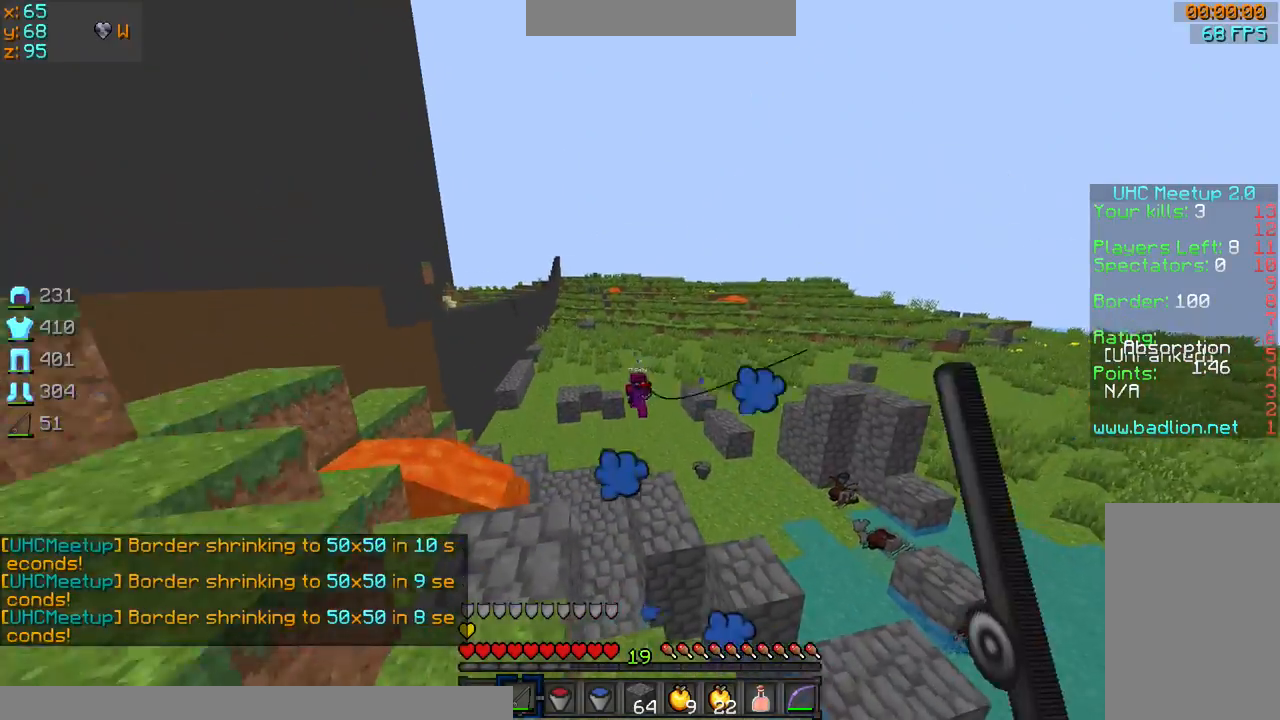
{"keys": ["a", "d", "s"], "mouse": [], "events": [[200, "mouse_right", "down"], [267, "mouse_right", "up"], [300, "mouse_right", "down"], [400, "mouse_right", "up"]]}
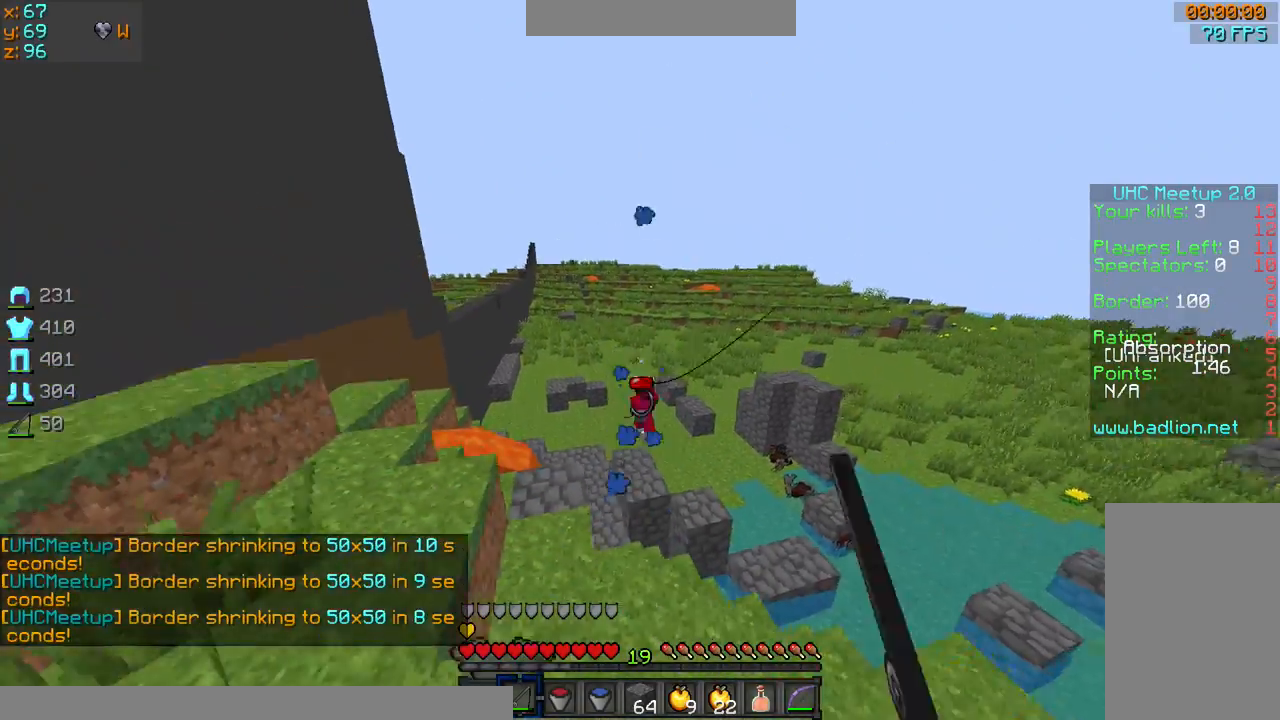
{"keys": ["a", "d", "s"], "mouse": ["right"], "events": [[100, "mouse_right", "down"]]}
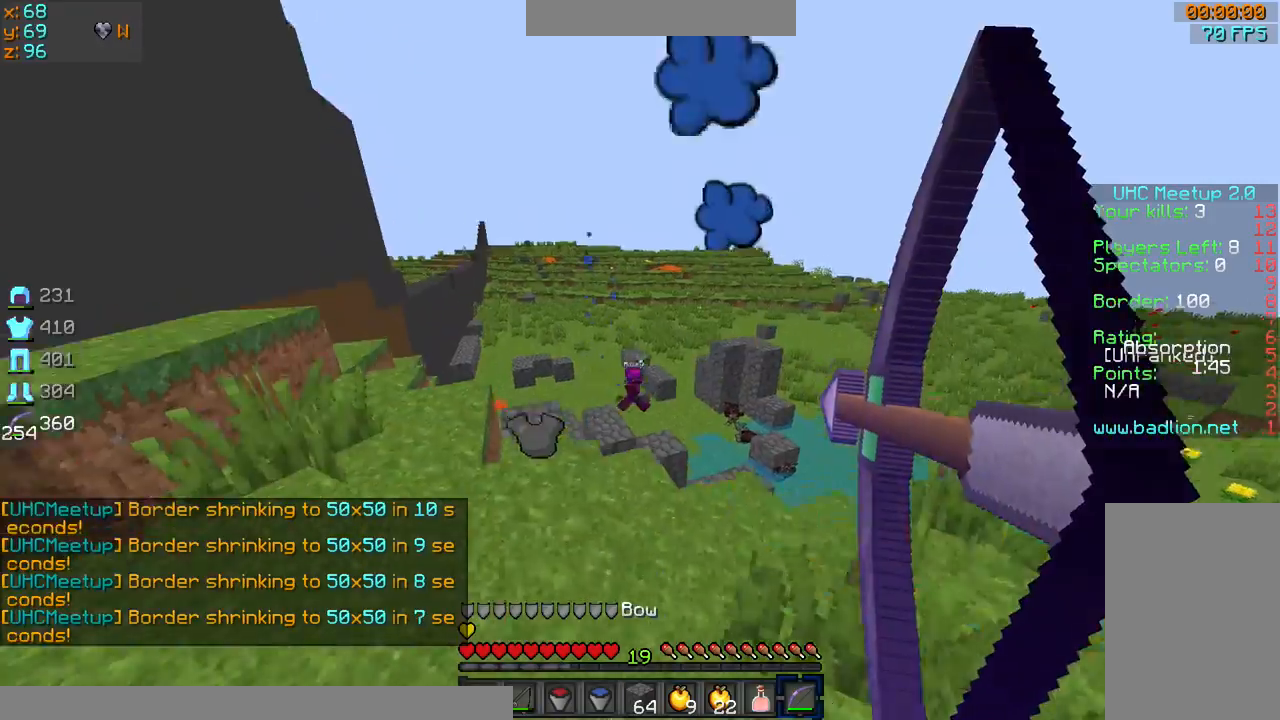
{"keys": ["a", "d", "s"], "mouse": ["right"], "events": [[433, "mouse_right", "up"], [500, "mouse_right", "down"]]}
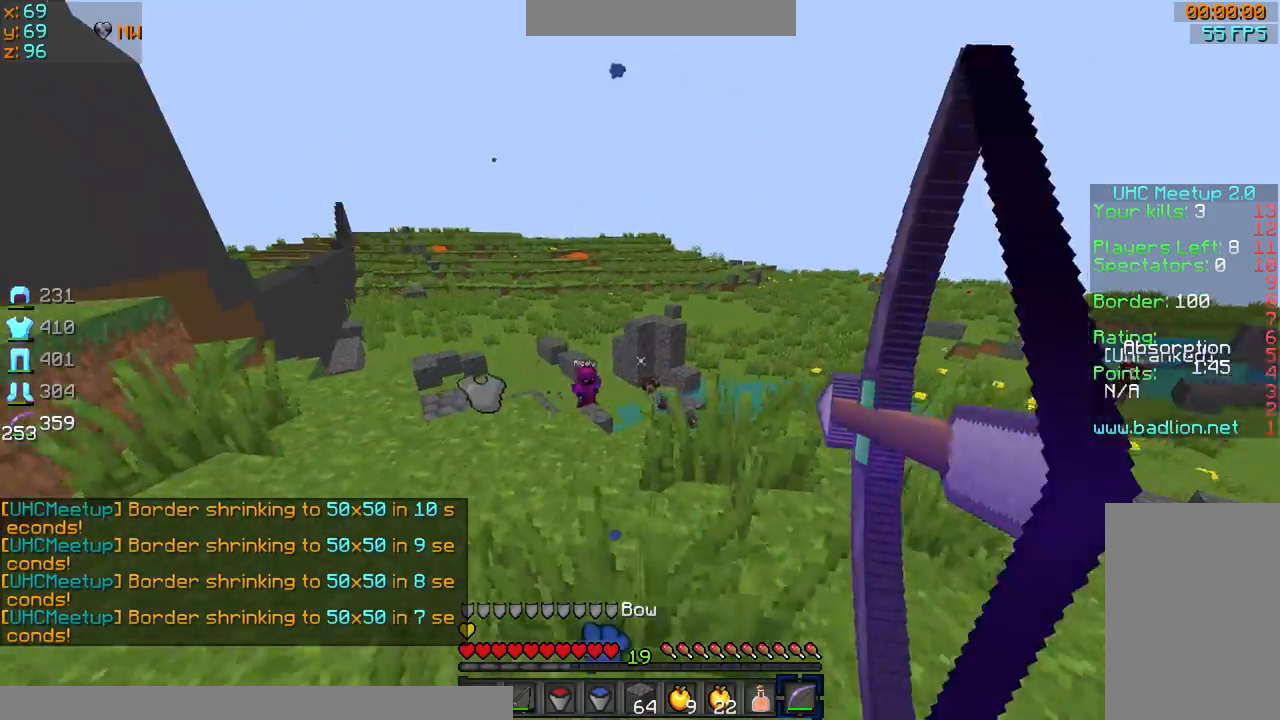
{"keys": ["a", "d", "s"], "mouse": ["right"], "events": []}
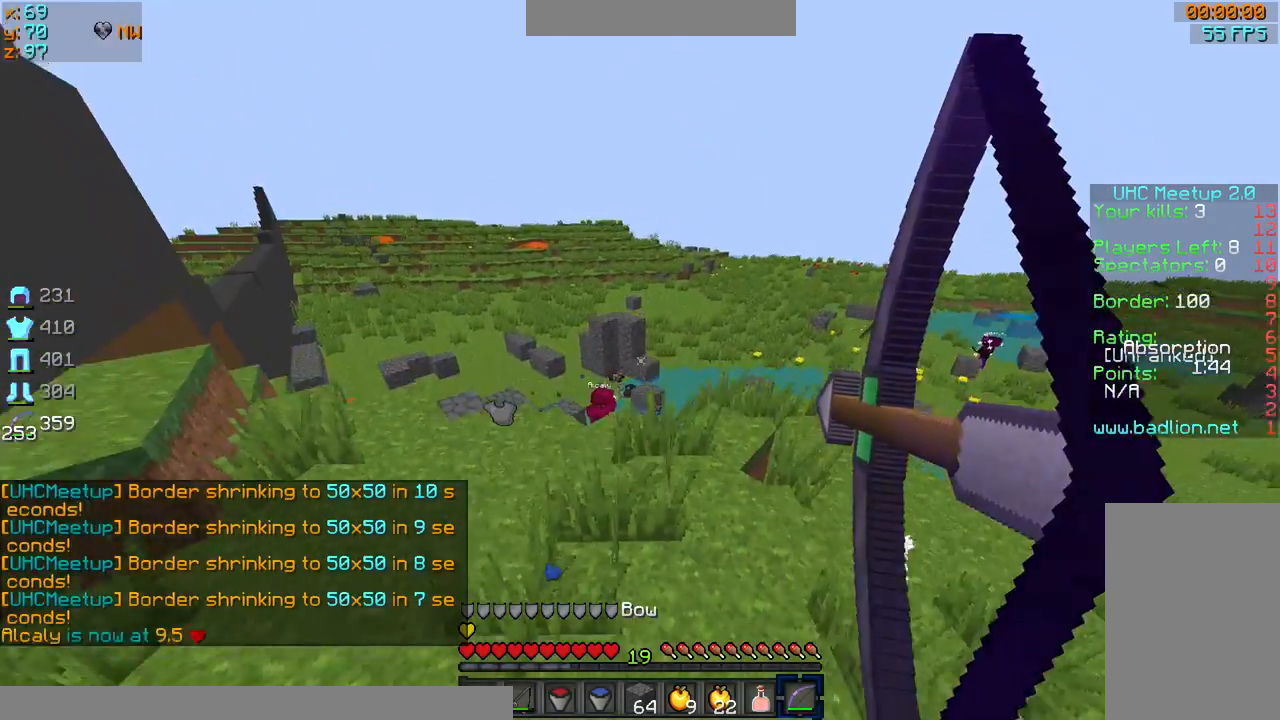
{"keys": ["a"], "mouse": ["right"], "events": [[166, "mouse_right", "up"], [267, "mouse_right", "down"], [467, "d", "up"], [467, "s", "up"]]}
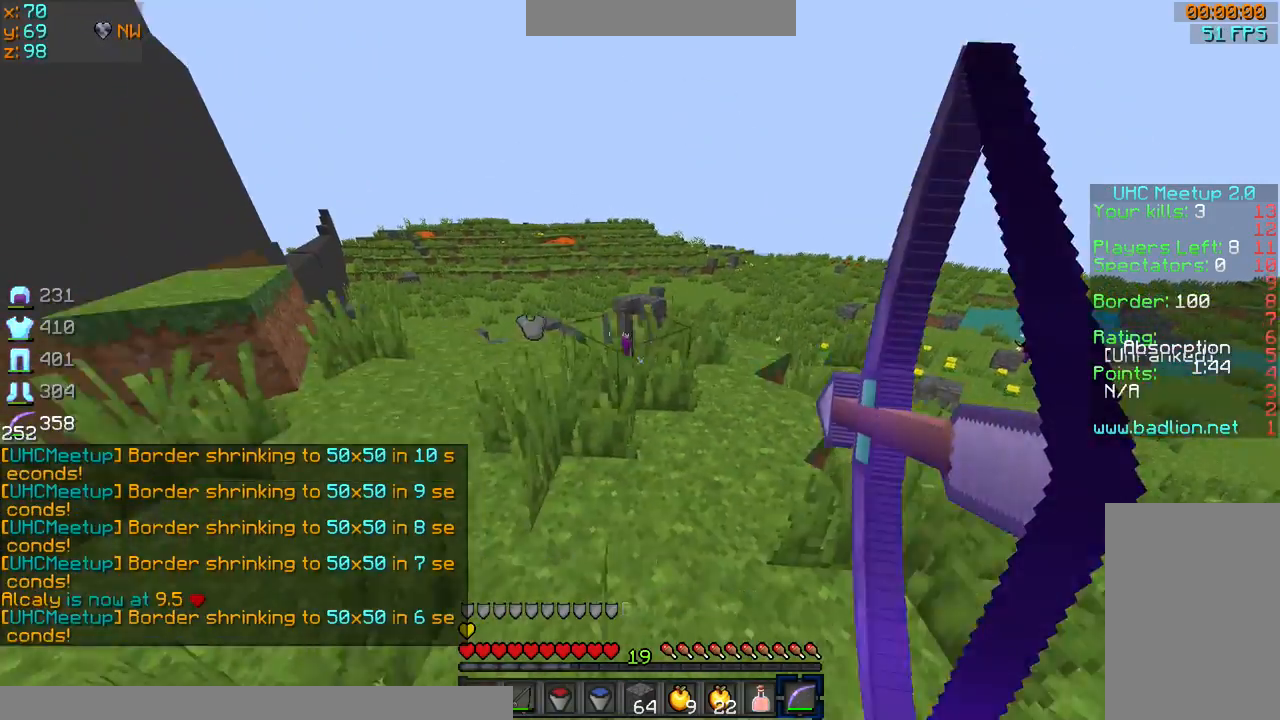
{"keys": ["a", "w"], "mouse": ["right"], "events": [[67, "w", "down"], [434, "mouse_right", "up"], [501, "mouse_right", "down"]]}
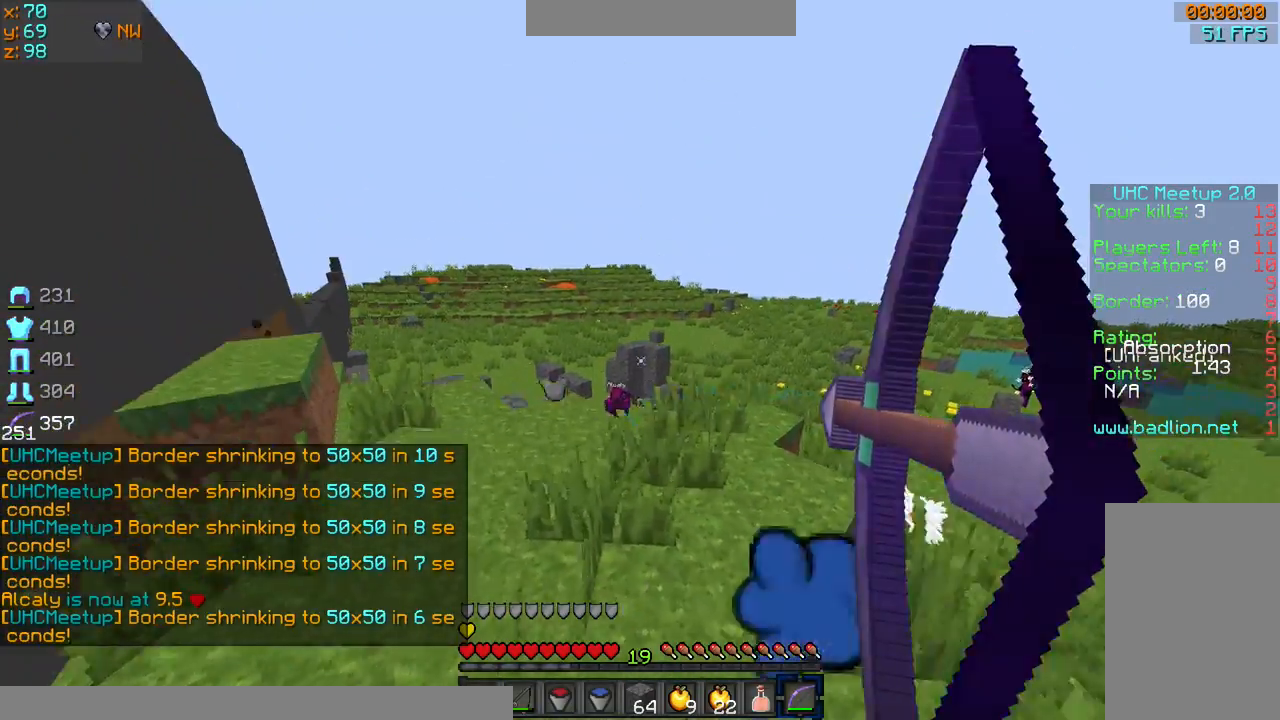
{"keys": ["a", "w"], "mouse": ["right"], "events": []}